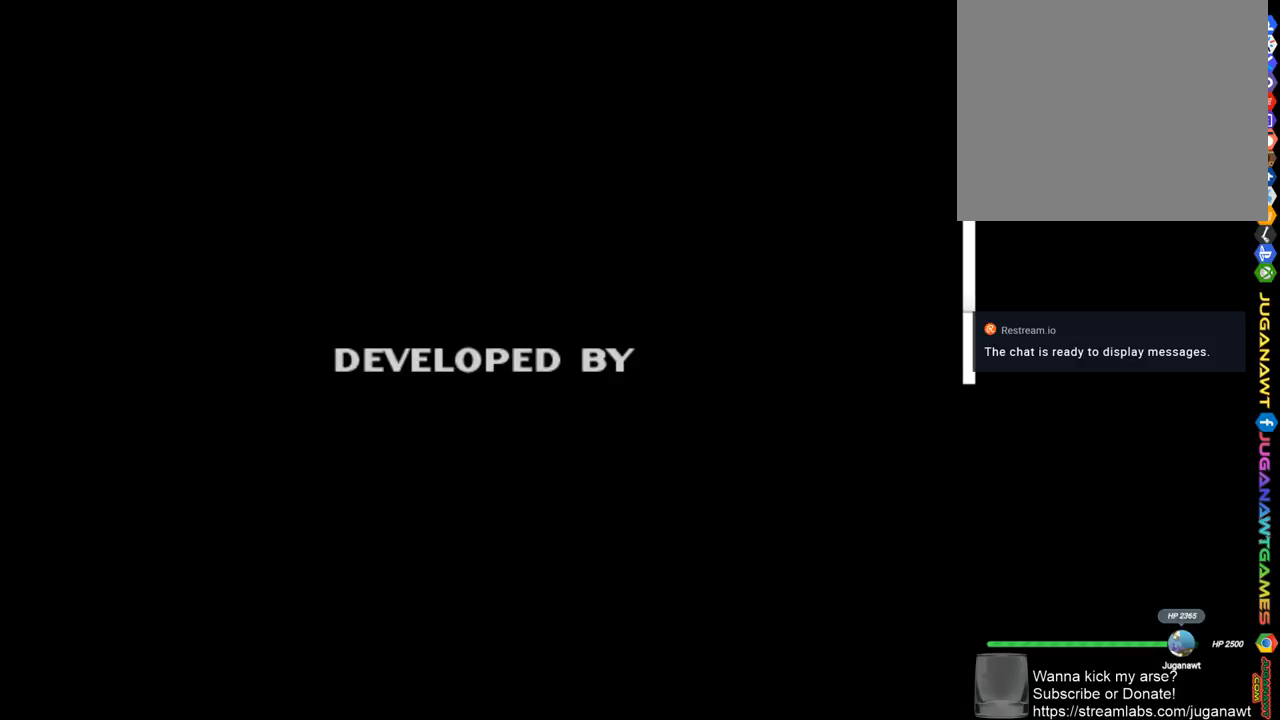
Gameplay with a controller (PlayStation layout); each line is a JSON object with the inputs held at the frame after it. "events" lists button and stick changes between this image and that frame as [ms after this image, input, new state], when the widget could be followed in between.
{"buttons": ["START"], "left_stick": "center", "right_stick": "center", "events": [[483, "START", "down"]]}
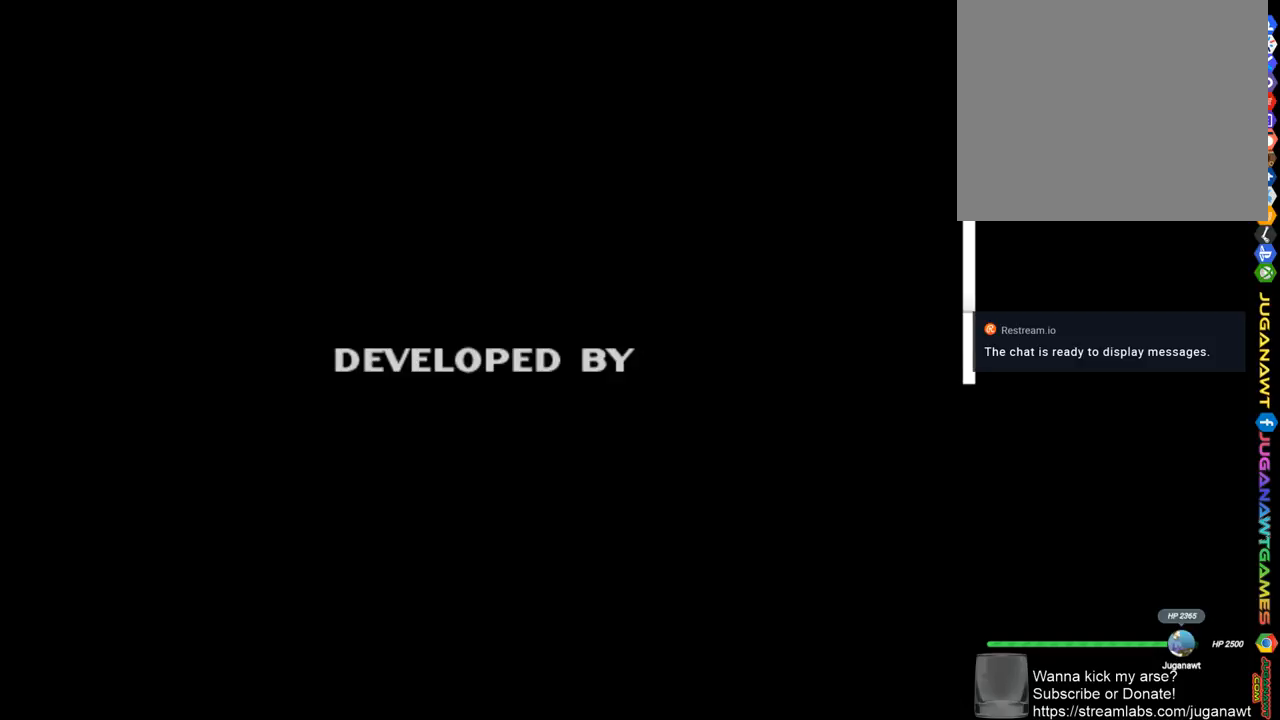
{"buttons": ["START"], "left_stick": "center", "right_stick": "center", "events": [[83, "START", "up"], [417, "START", "down"]]}
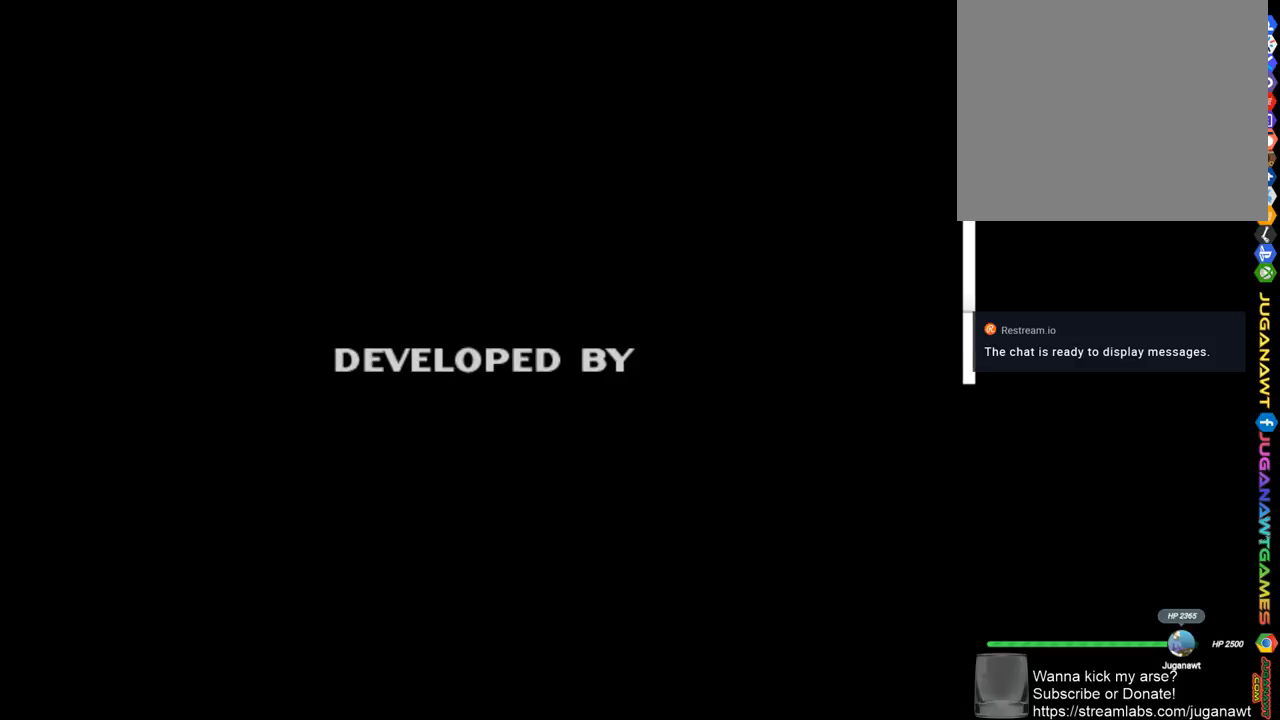
{"buttons": [], "left_stick": "center", "right_stick": "center", "events": [[50, "START", "up"], [317, "START", "down"], [417, "START", "up"]]}
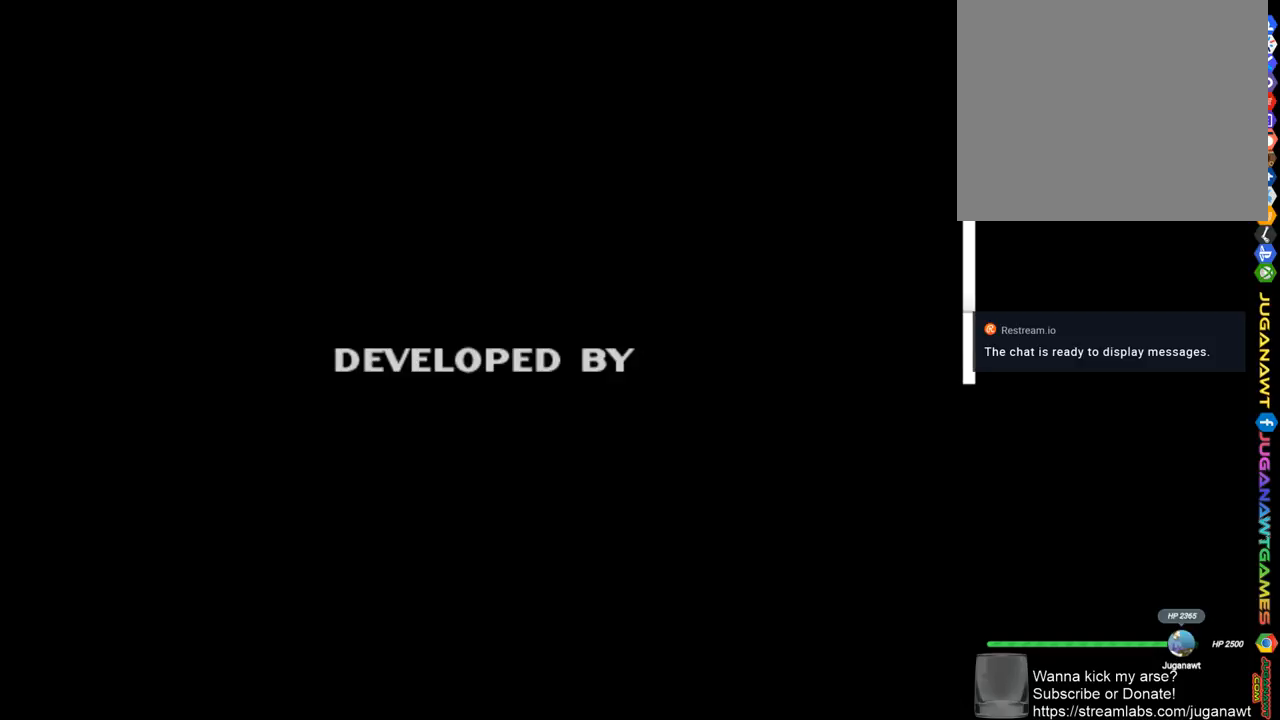
{"buttons": ["L1"], "left_stick": "center", "right_stick": "center", "events": [[217, "L1", "down"]]}
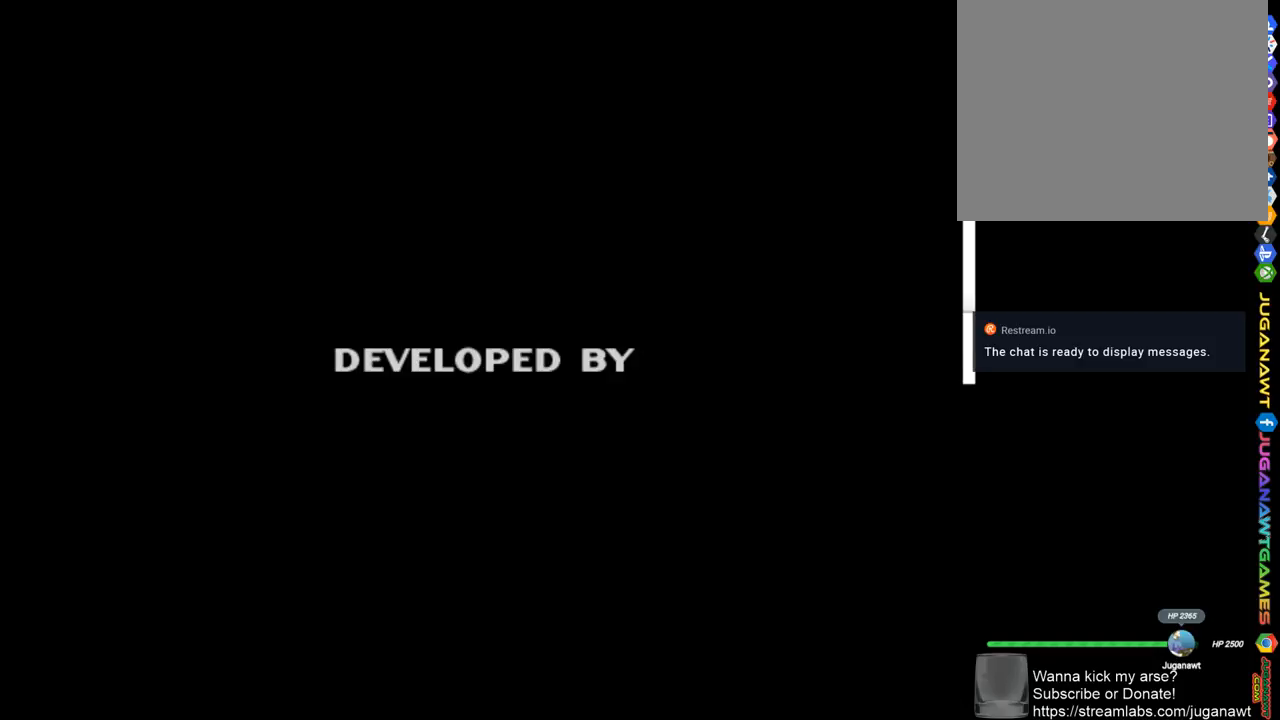
{"buttons": [], "left_stick": "down-right", "right_stick": "center", "events": [[267, "SELECT", "down"], [350, "left_stick", "down-right"], [450, "L1", "up"], [450, "SELECT", "up"]]}
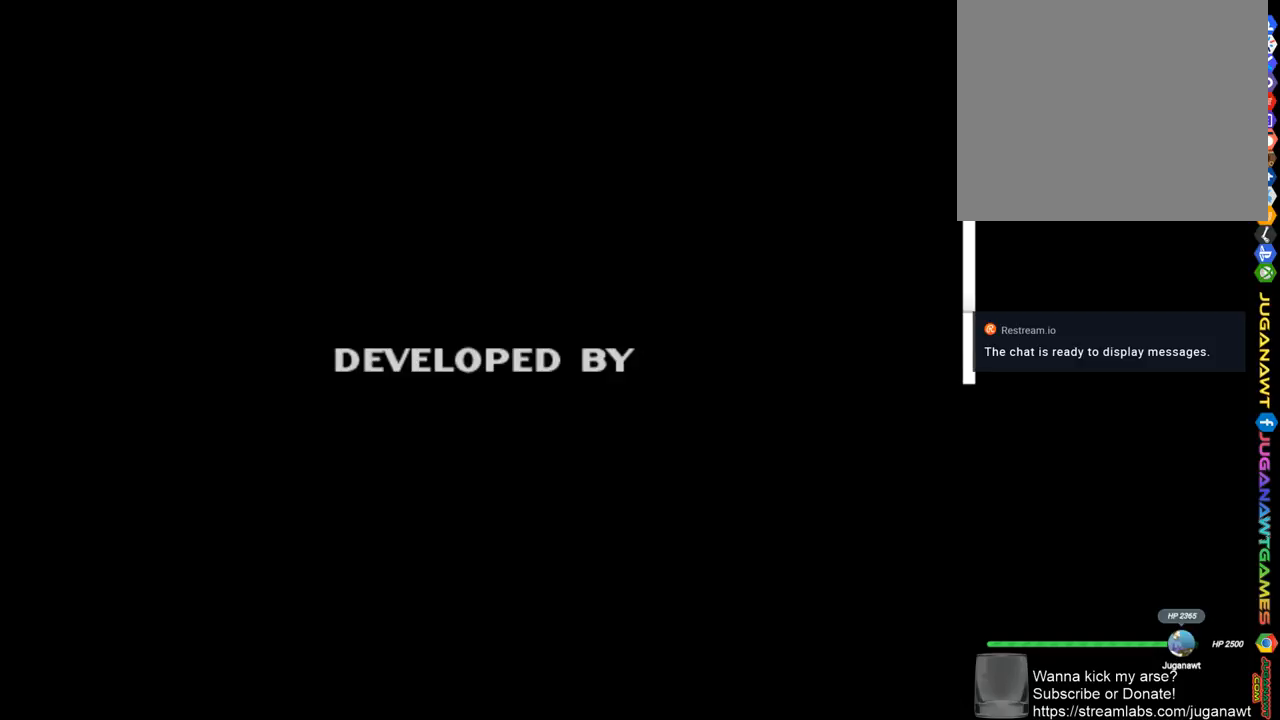
{"buttons": [], "left_stick": "center", "right_stick": "center", "events": [[250, "SELECT", "down"], [317, "SELECT", "up"], [417, "left_stick", "center"]]}